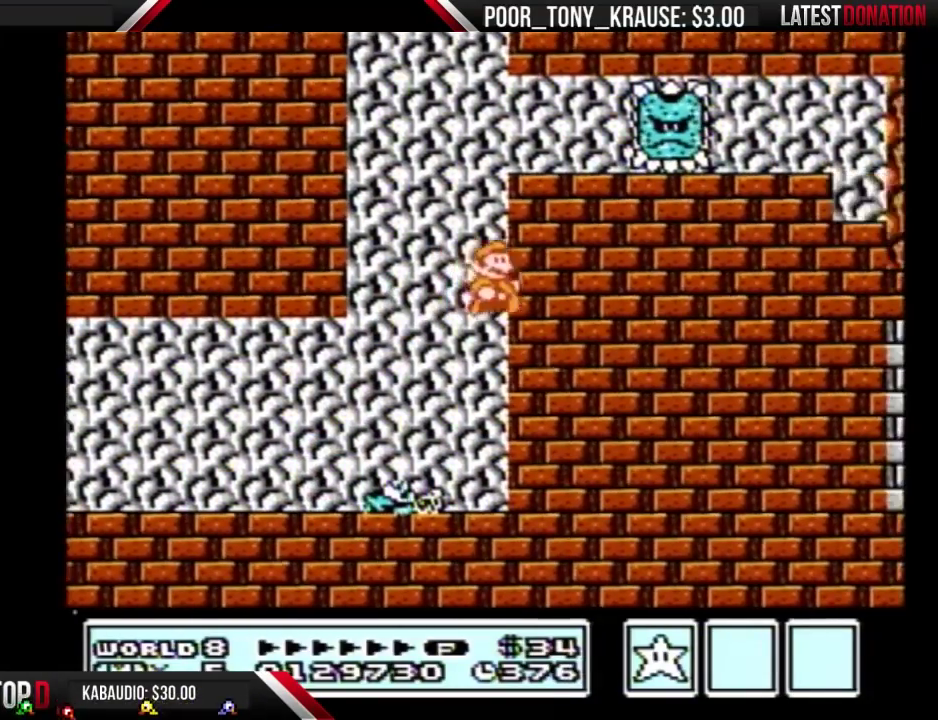
Gameplay with a controller (Nintendo layout); each line is a JSON object with the inputs held at the frame after it. "events" lists button and stick changes between this image and that frame as [ms after this image, input, new state], when the widget could be followed in between. Not read: L3 R3.
{"buttons": ["B", "DPAD_RIGHT"], "events": [[67, "A", "down"], [333, "A", "up"]]}
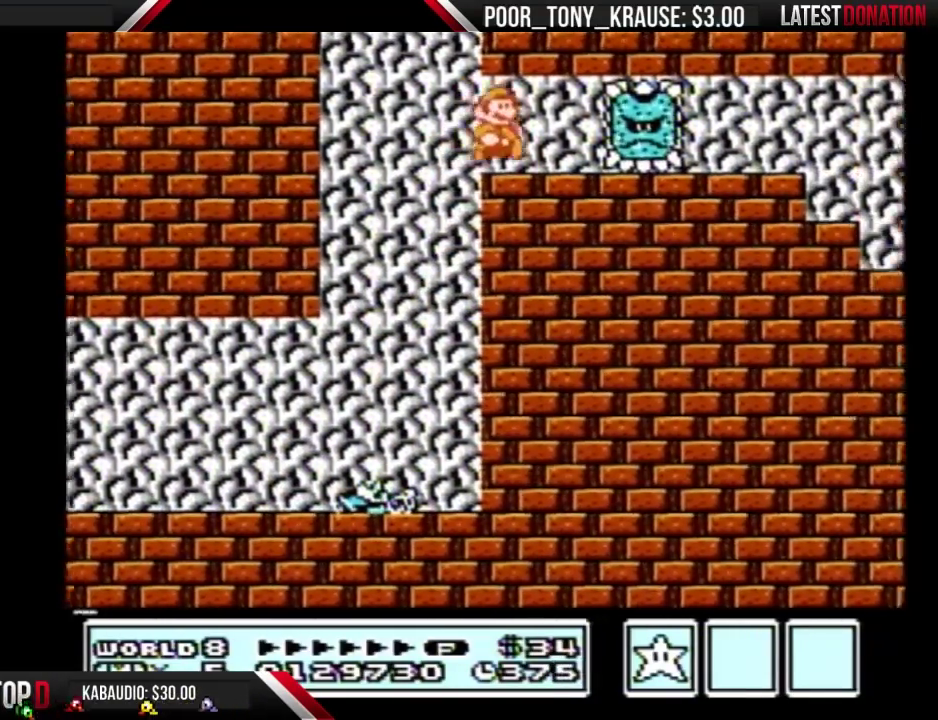
{"buttons": ["B", "DPAD_RIGHT"], "events": []}
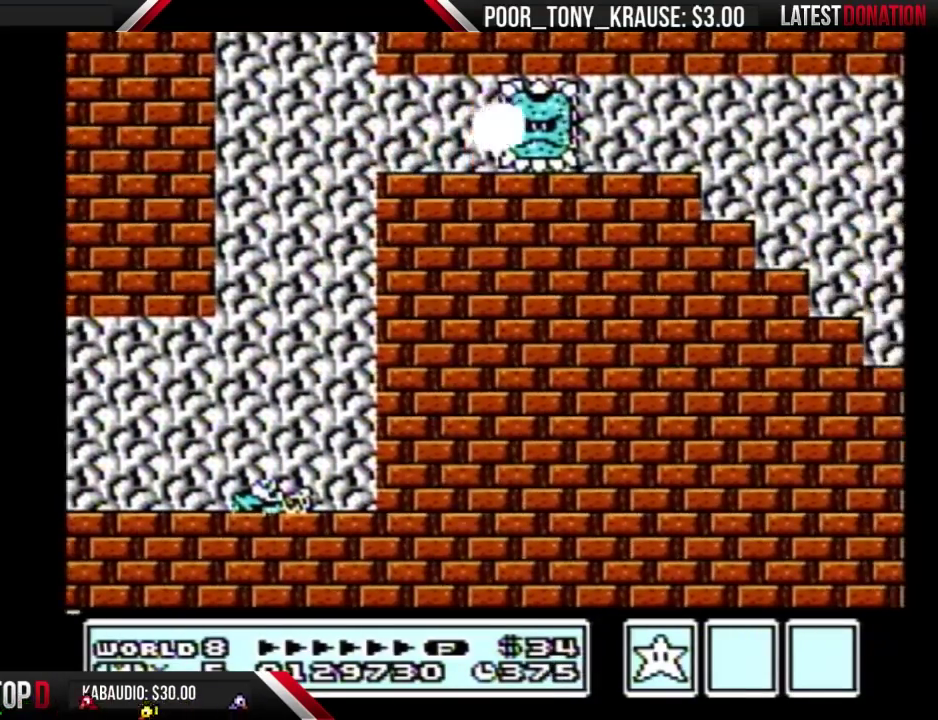
{"buttons": ["B", "DPAD_RIGHT"], "events": []}
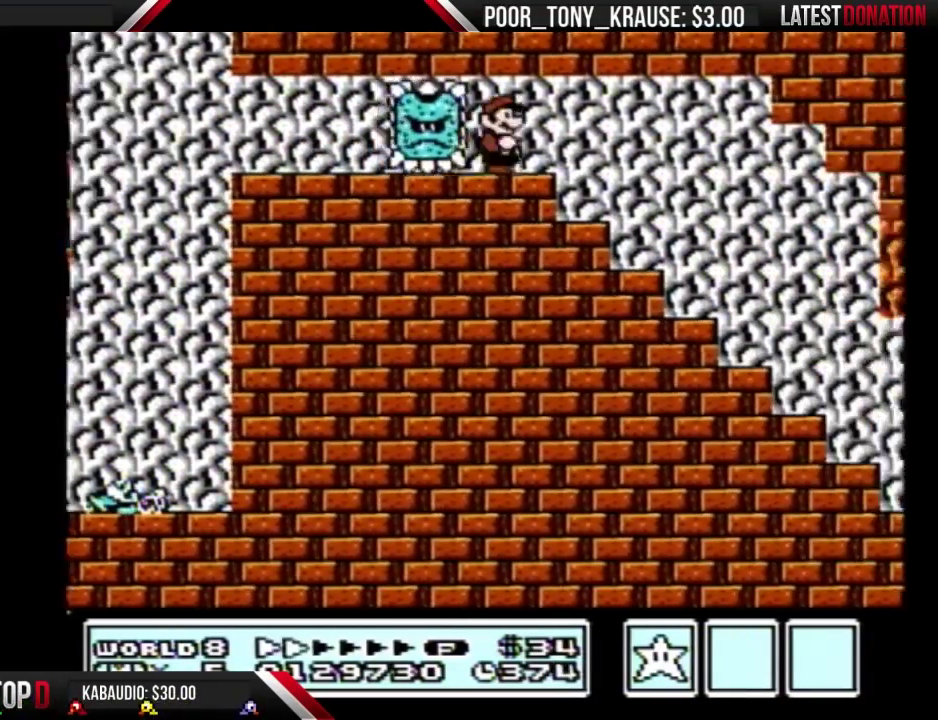
{"buttons": ["B", "DPAD_RIGHT"], "events": []}
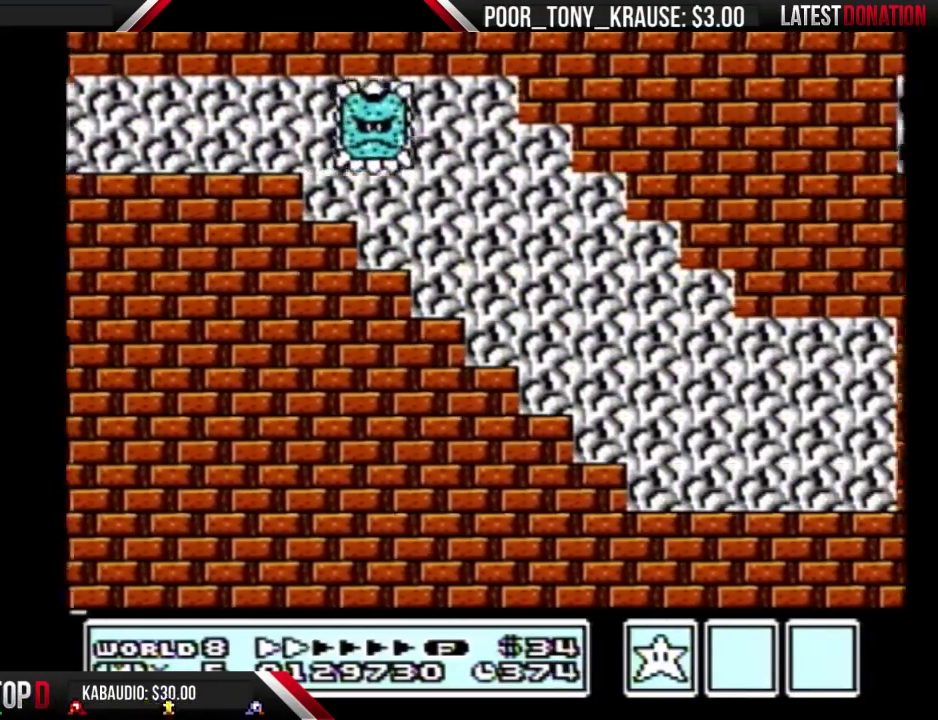
{"buttons": ["A", "B", "DPAD_DOWN"], "events": [[400, "DPAD_DOWN", "down"], [400, "DPAD_RIGHT", "up"], [467, "A", "down"]]}
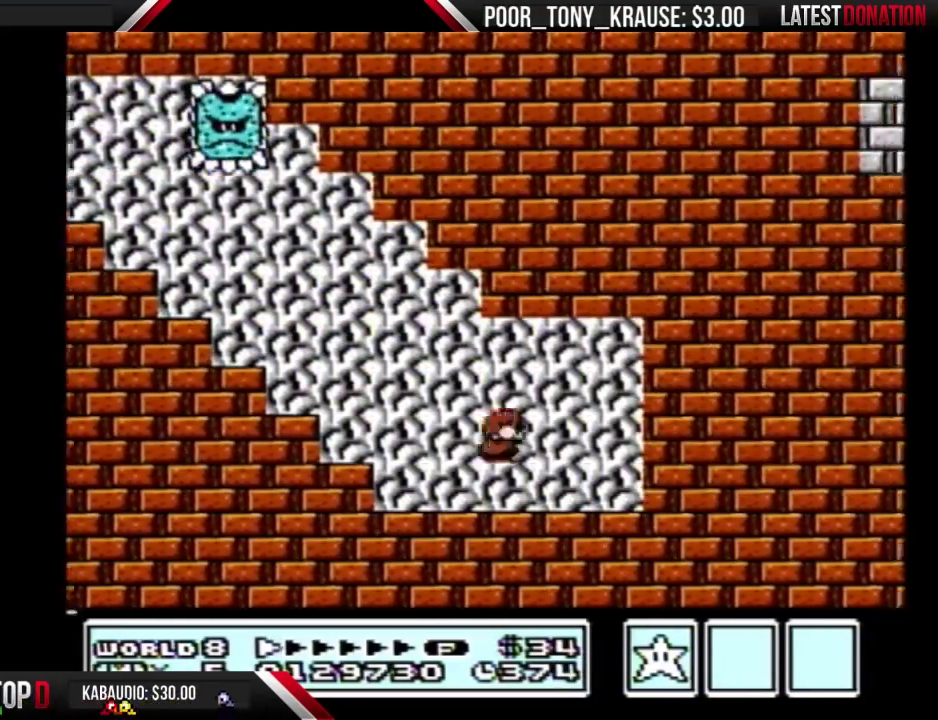
{"buttons": ["B", "DPAD_RIGHT"], "events": [[33, "DPAD_DOWN", "up"], [33, "DPAD_RIGHT", "down"], [500, "A", "up"]]}
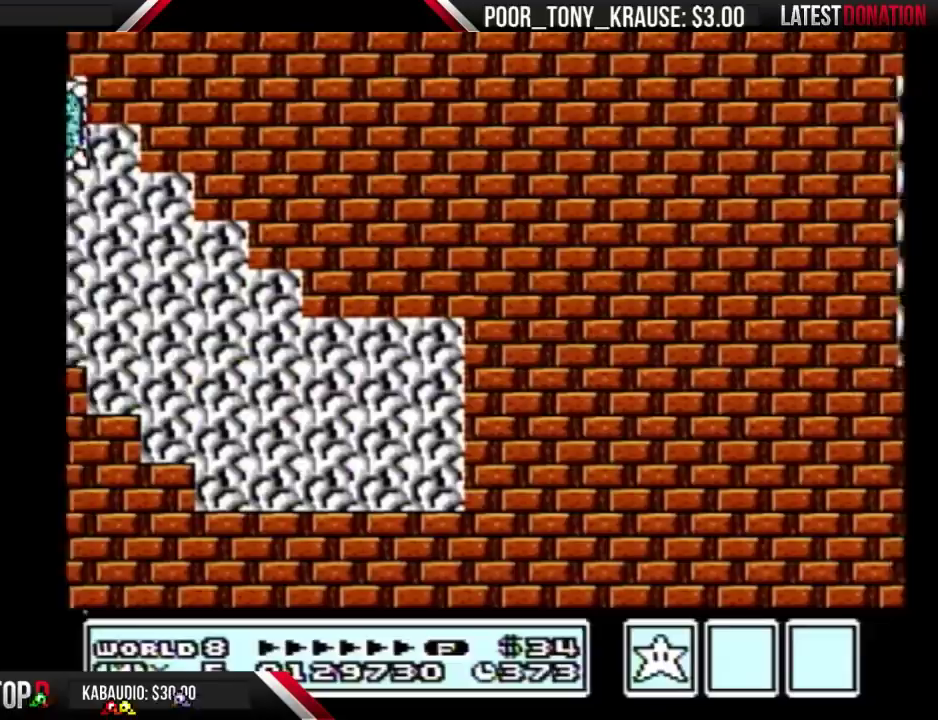
{"buttons": ["DPAD_RIGHT"], "events": [[467, "B", "up"]]}
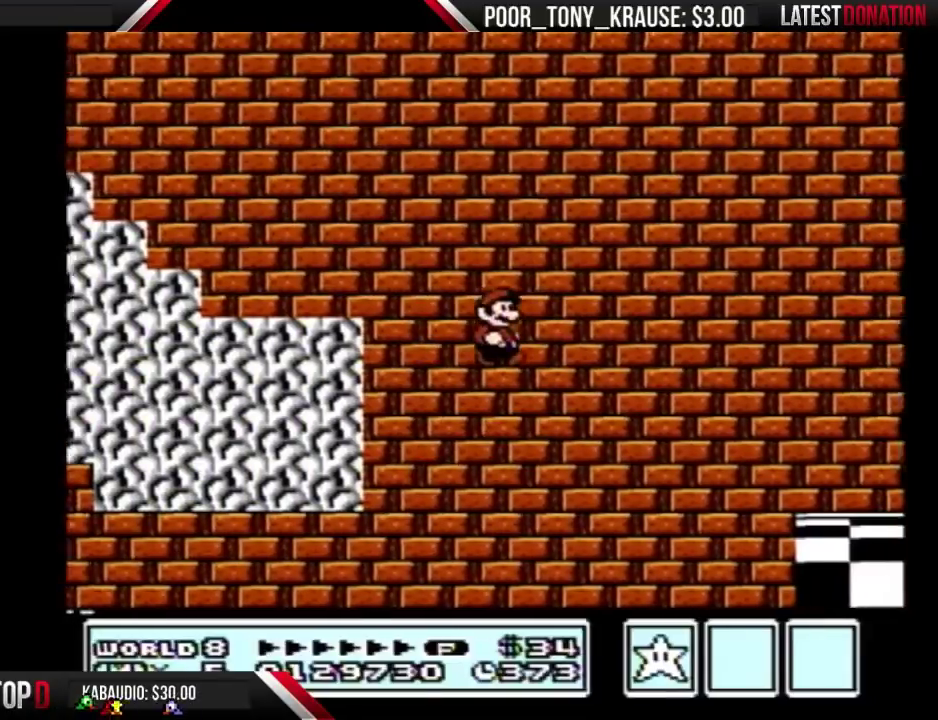
{"buttons": ["DPAD_RIGHT"], "events": []}
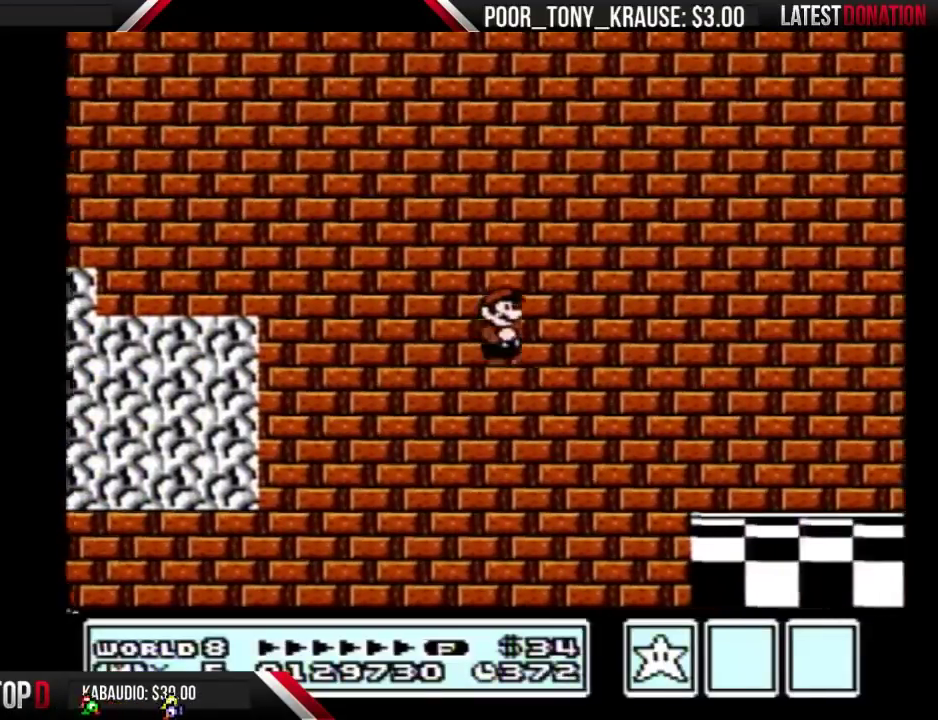
{"buttons": ["B", "DPAD_RIGHT"], "events": [[467, "B", "down"]]}
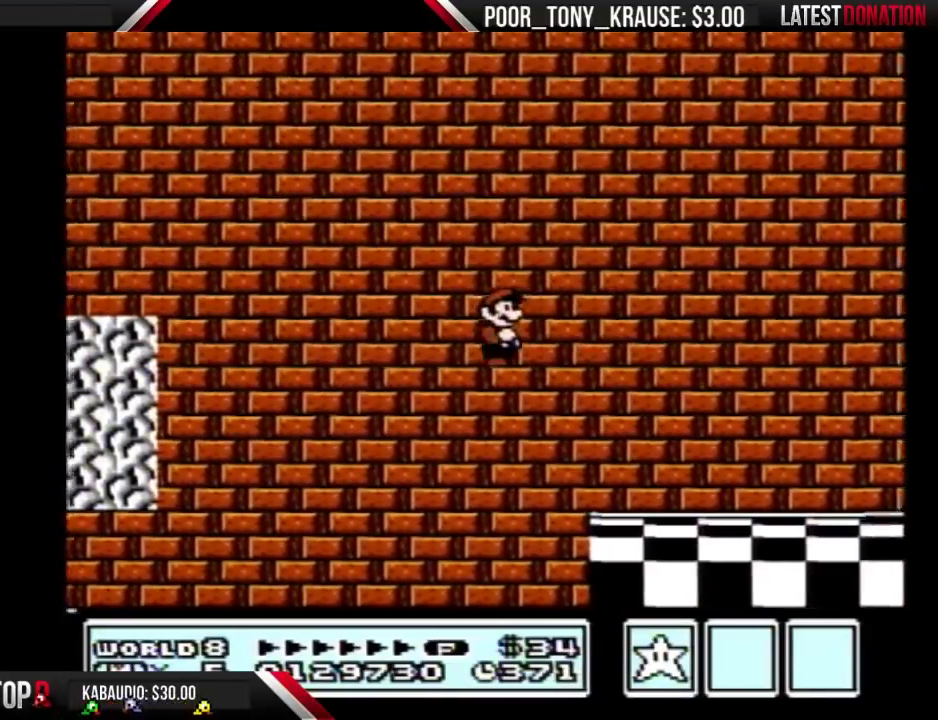
{"buttons": ["B", "DPAD_RIGHT"], "events": [[100, "DPAD_RIGHT", "up"], [233, "DPAD_RIGHT", "down"]]}
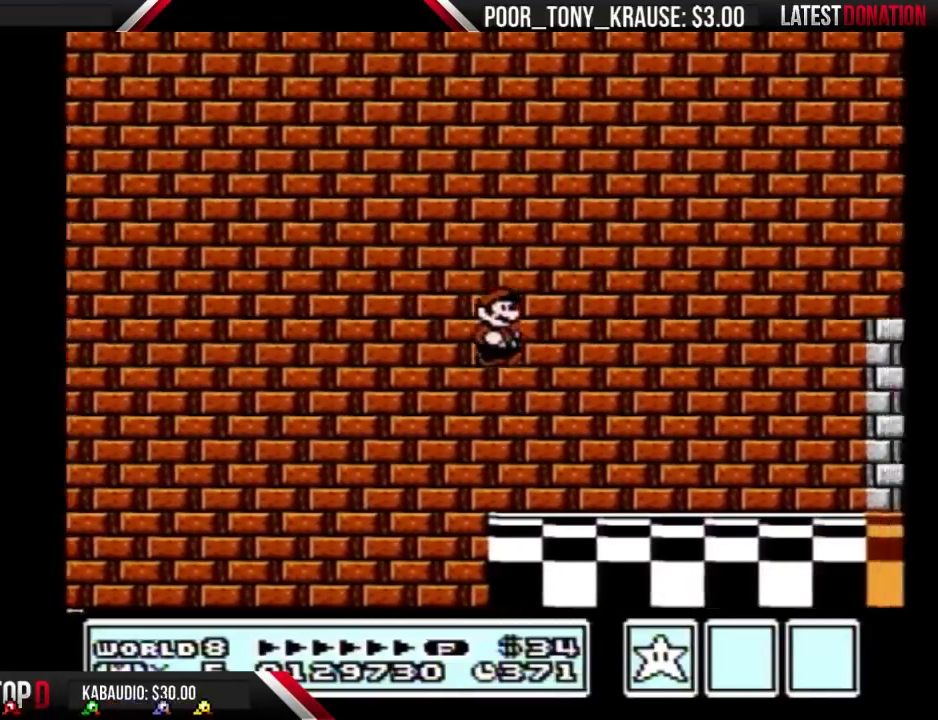
{"buttons": ["B", "DPAD_RIGHT"], "events": []}
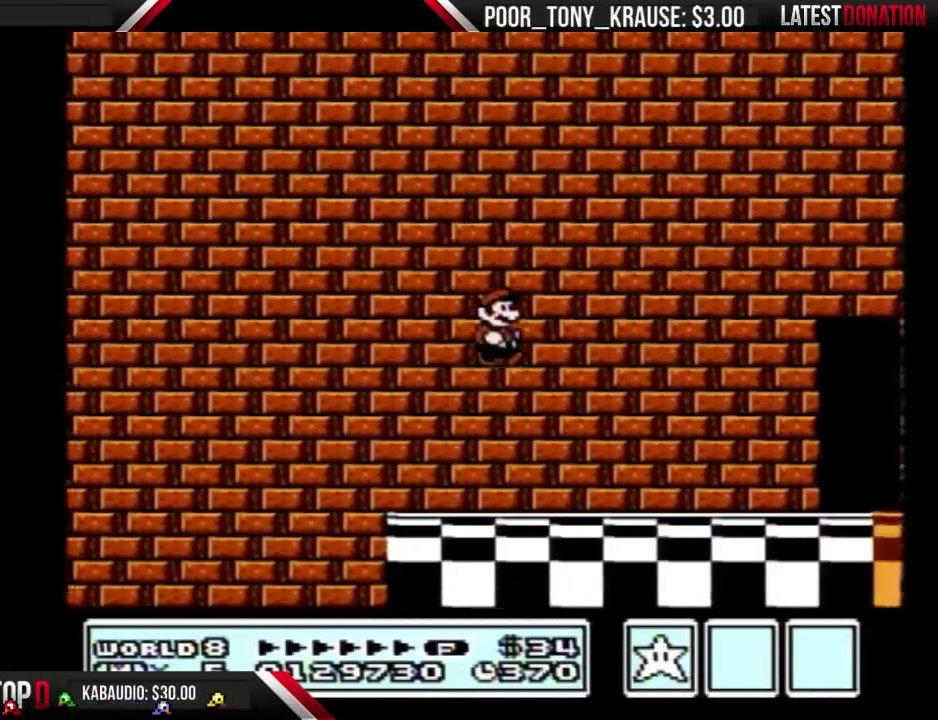
{"buttons": ["B", "DPAD_RIGHT"], "events": []}
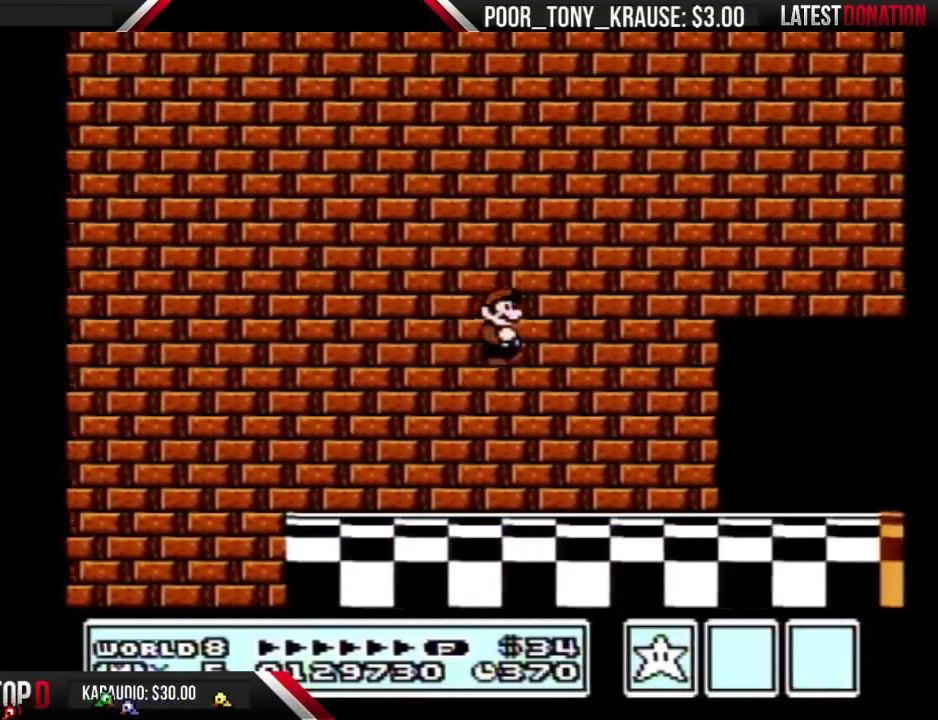
{"buttons": ["B", "DPAD_RIGHT"], "events": []}
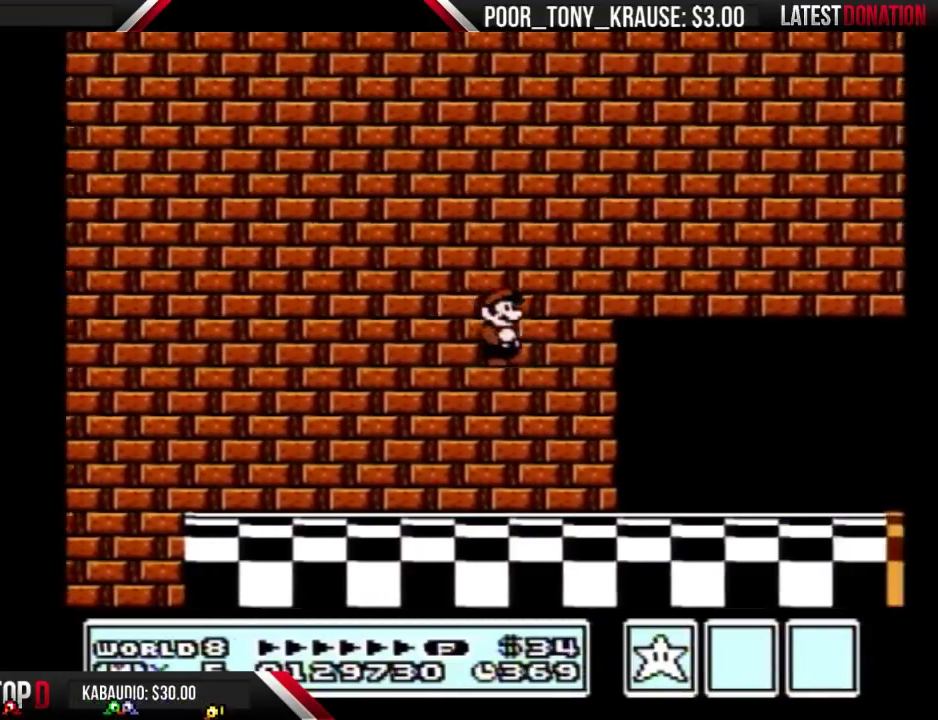
{"buttons": ["B", "DPAD_RIGHT"], "events": []}
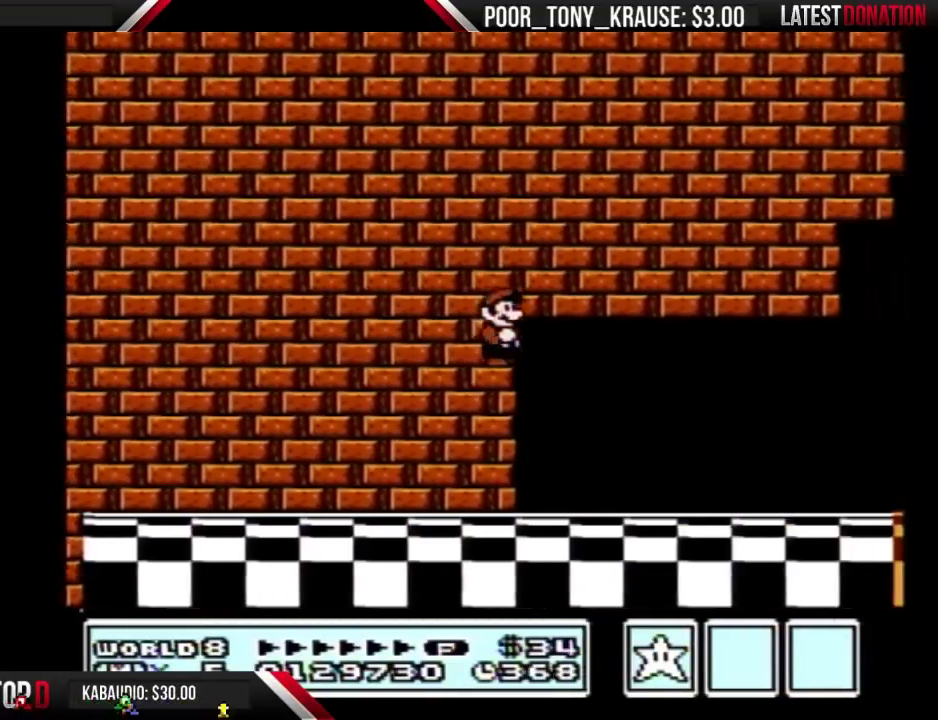
{"buttons": ["B", "DPAD_RIGHT"], "events": []}
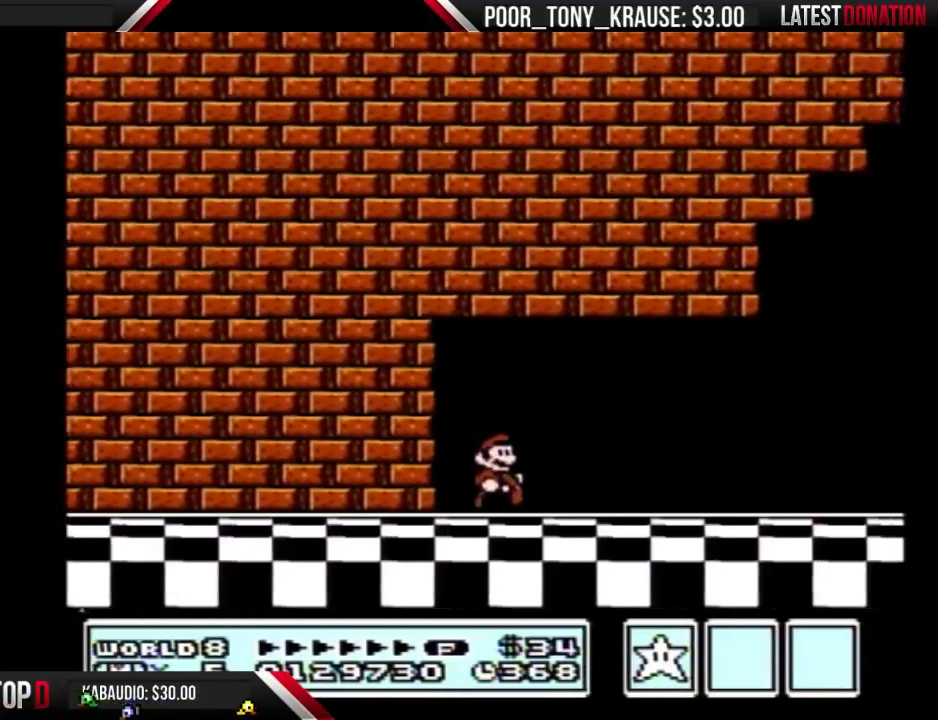
{"buttons": ["B", "DPAD_RIGHT"], "events": []}
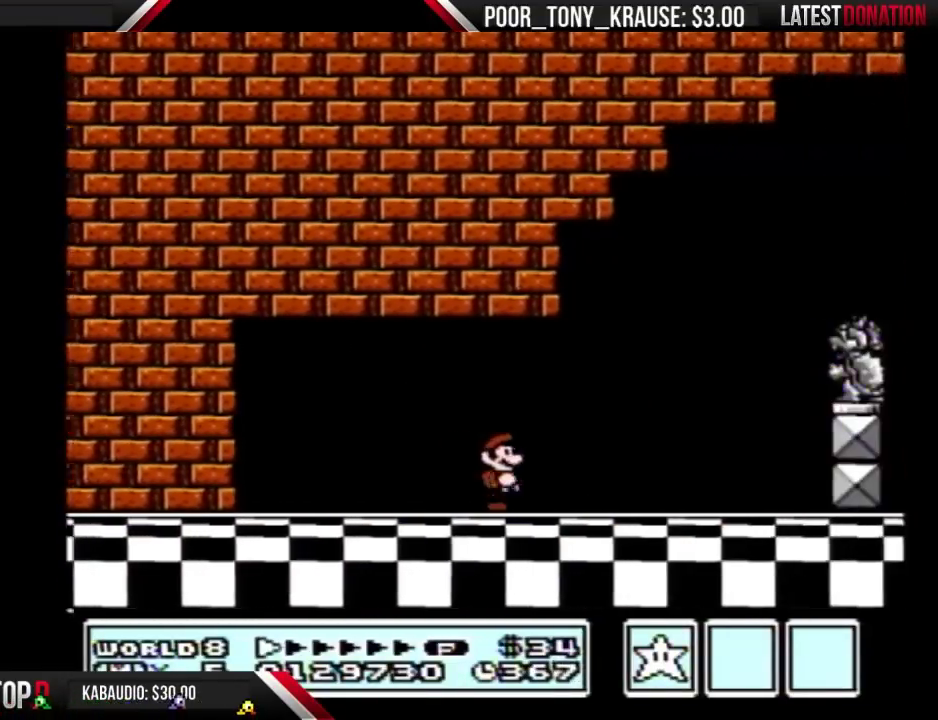
{"buttons": ["A", "B", "DPAD_RIGHT"], "events": [[200, "A", "down"]]}
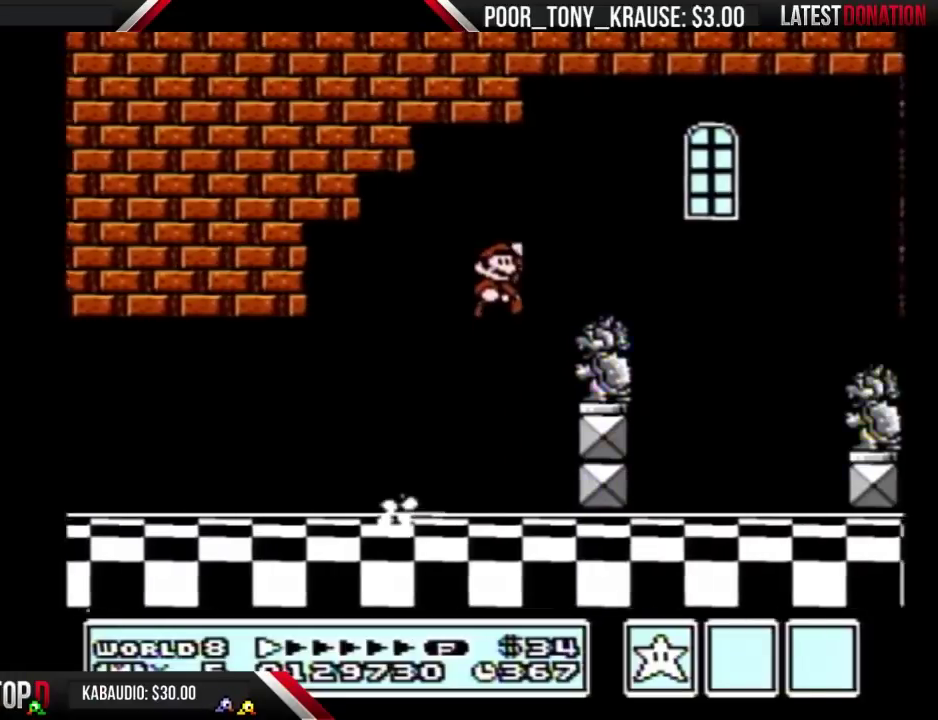
{"buttons": ["B", "DPAD_RIGHT"], "events": [[33, "A", "up"]]}
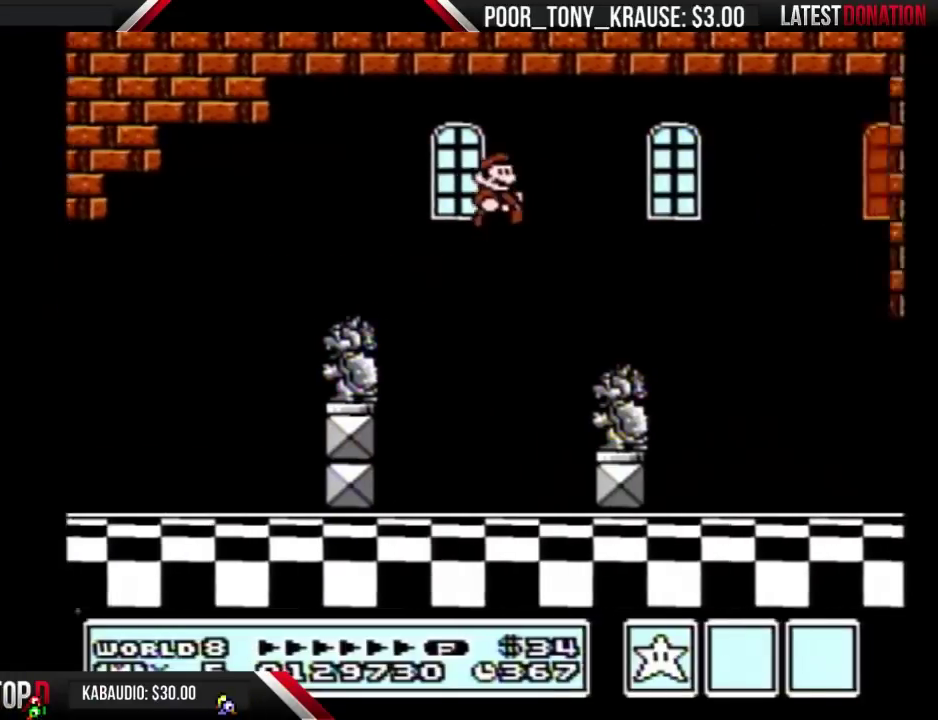
{"buttons": ["A", "B", "DPAD_RIGHT"], "events": [[367, "A", "down"]]}
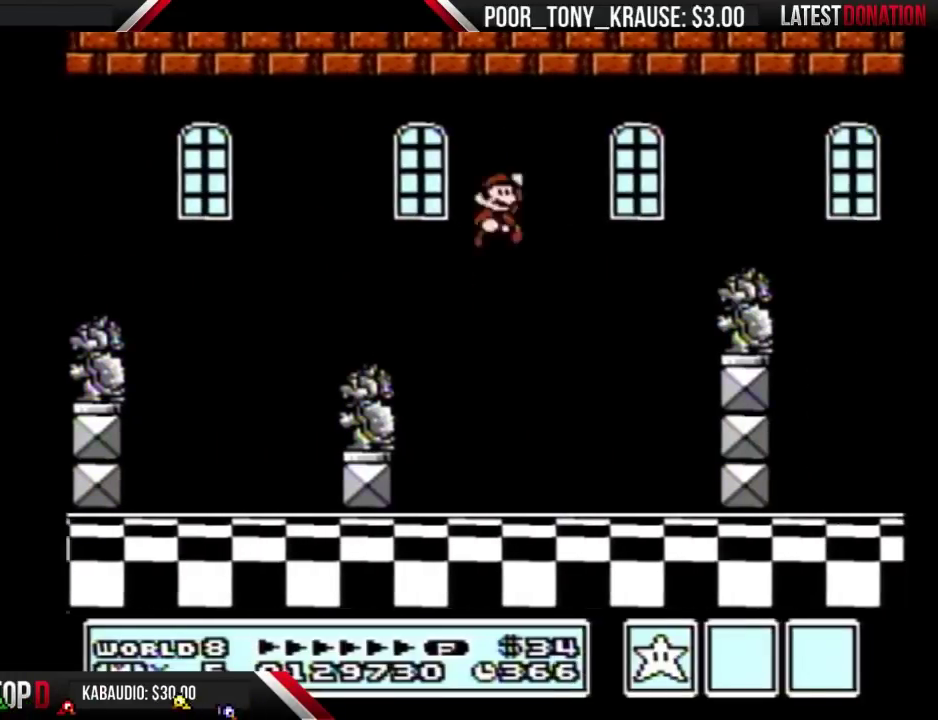
{"buttons": ["B", "DPAD_RIGHT"], "events": [[167, "A", "up"]]}
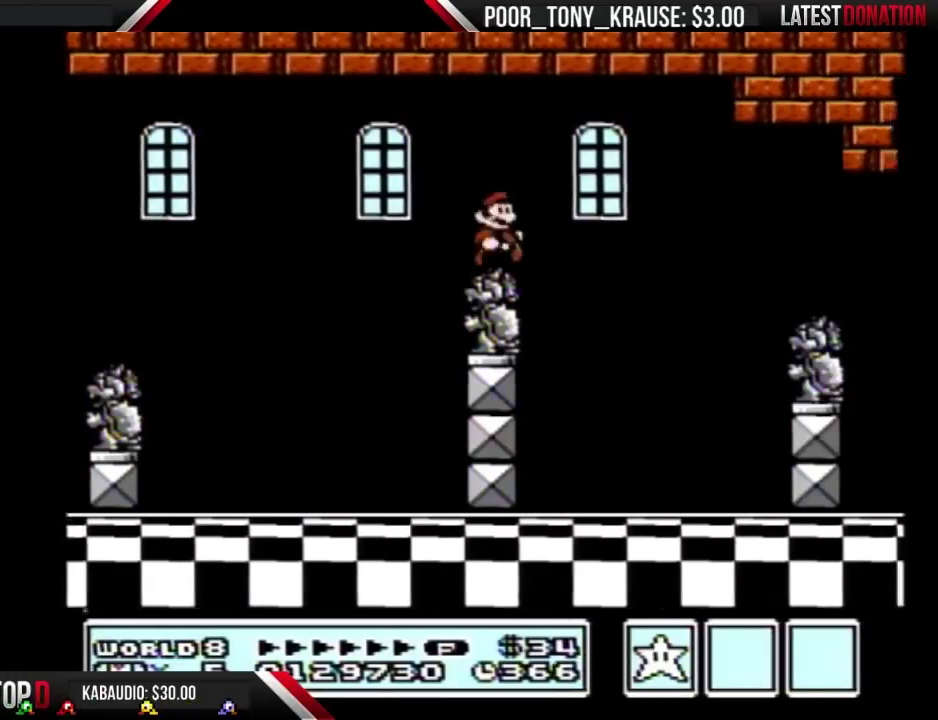
{"buttons": ["B", "DPAD_RIGHT"], "events": [[67, "DPAD_DOWN", "down"], [67, "DPAD_RIGHT", "up"], [100, "A", "down"], [133, "DPAD_DOWN", "up"], [133, "DPAD_RIGHT", "down"], [200, "A", "up"]]}
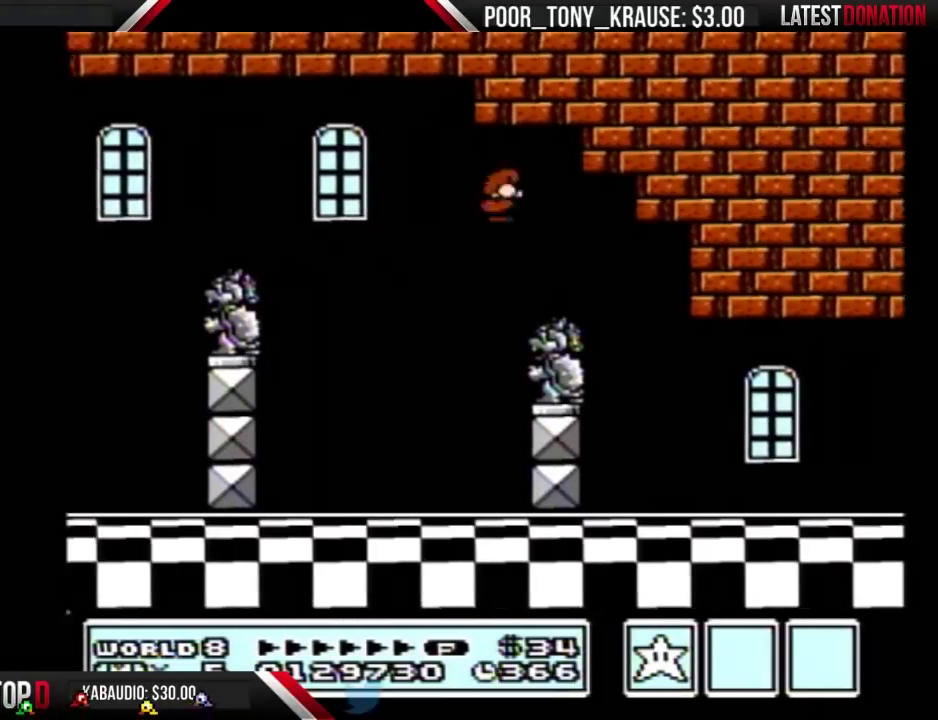
{"buttons": ["B", "DPAD_RIGHT"], "events": [[233, "DPAD_LEFT", "down"], [233, "DPAD_RIGHT", "up"], [333, "DPAD_LEFT", "up"], [367, "DPAD_RIGHT", "down"]]}
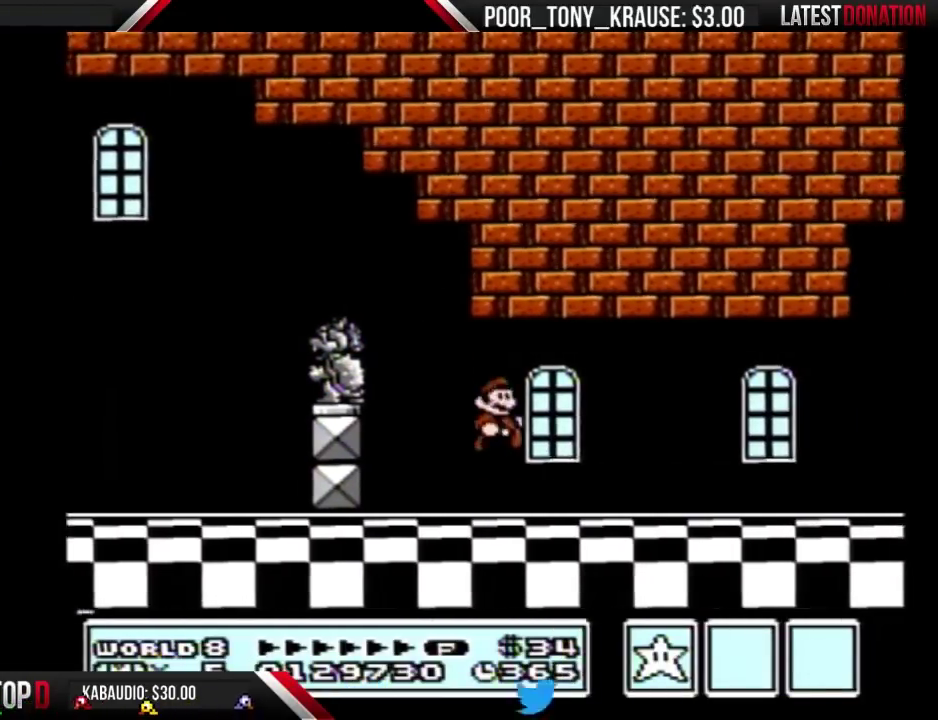
{"buttons": ["B", "DPAD_RIGHT"], "events": []}
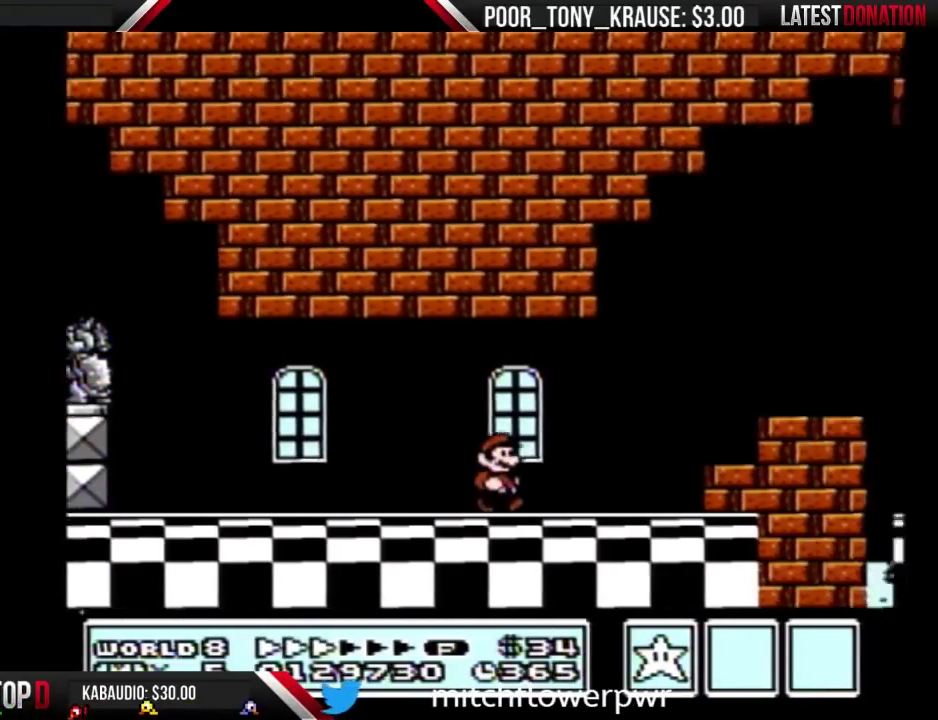
{"buttons": ["A", "B", "DPAD_RIGHT"], "events": [[300, "A", "down"]]}
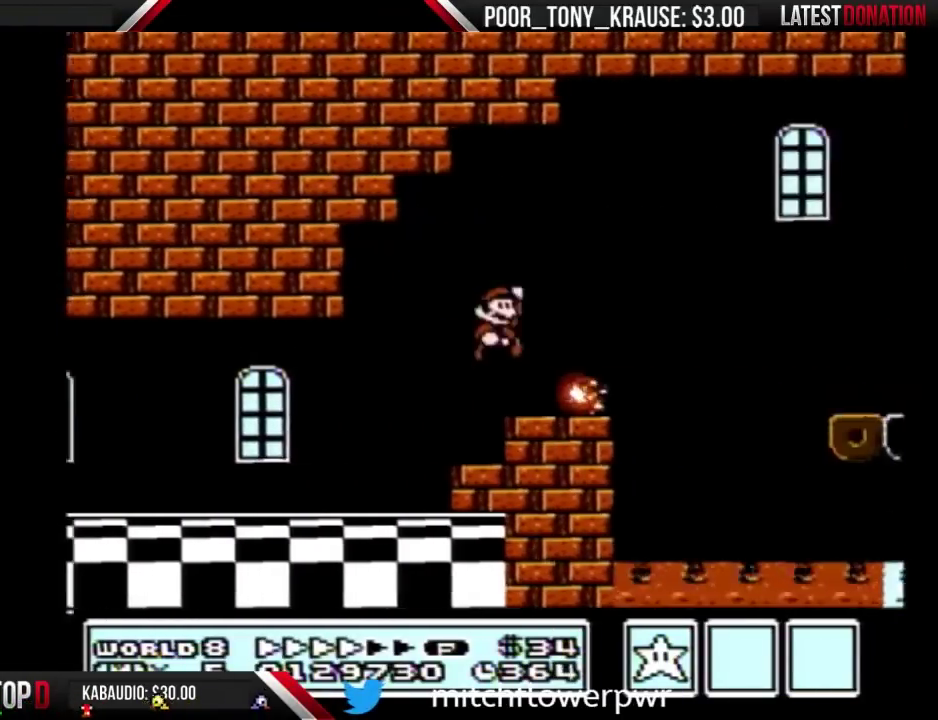
{"buttons": ["A", "B", "DPAD_RIGHT"], "events": []}
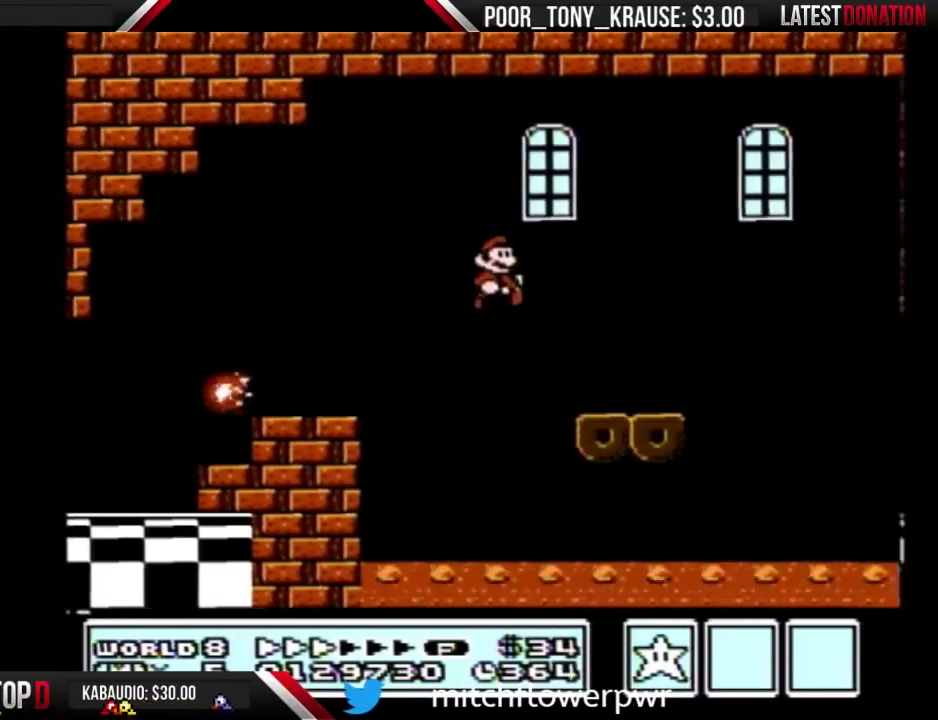
{"buttons": ["A", "B", "DPAD_RIGHT"], "events": [[133, "A", "up"], [300, "A", "down"]]}
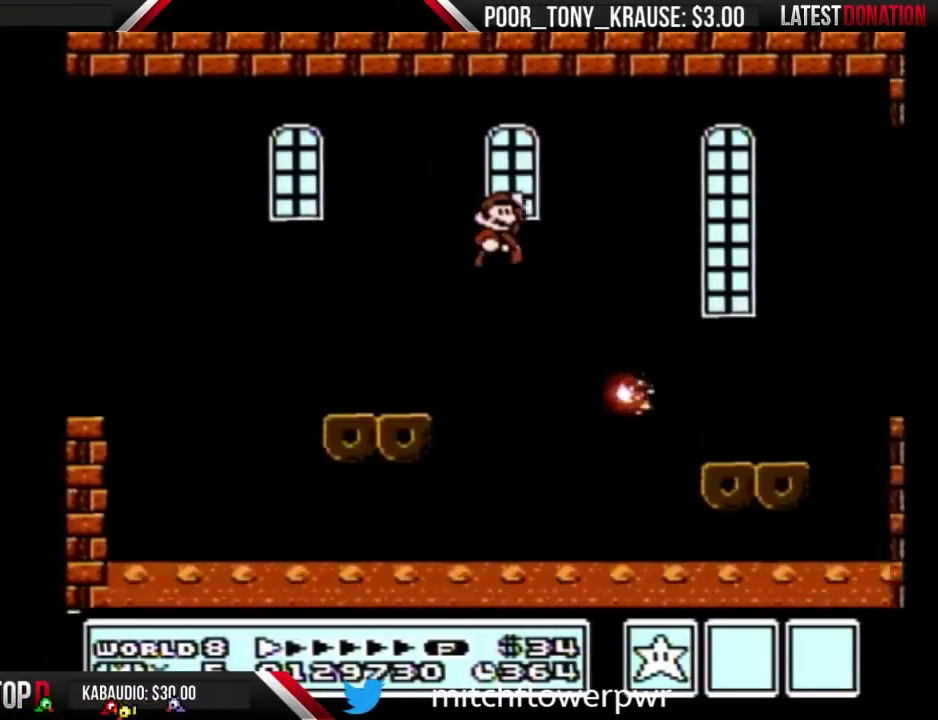
{"buttons": ["B", "DPAD_RIGHT"], "events": [[33, "A", "up"]]}